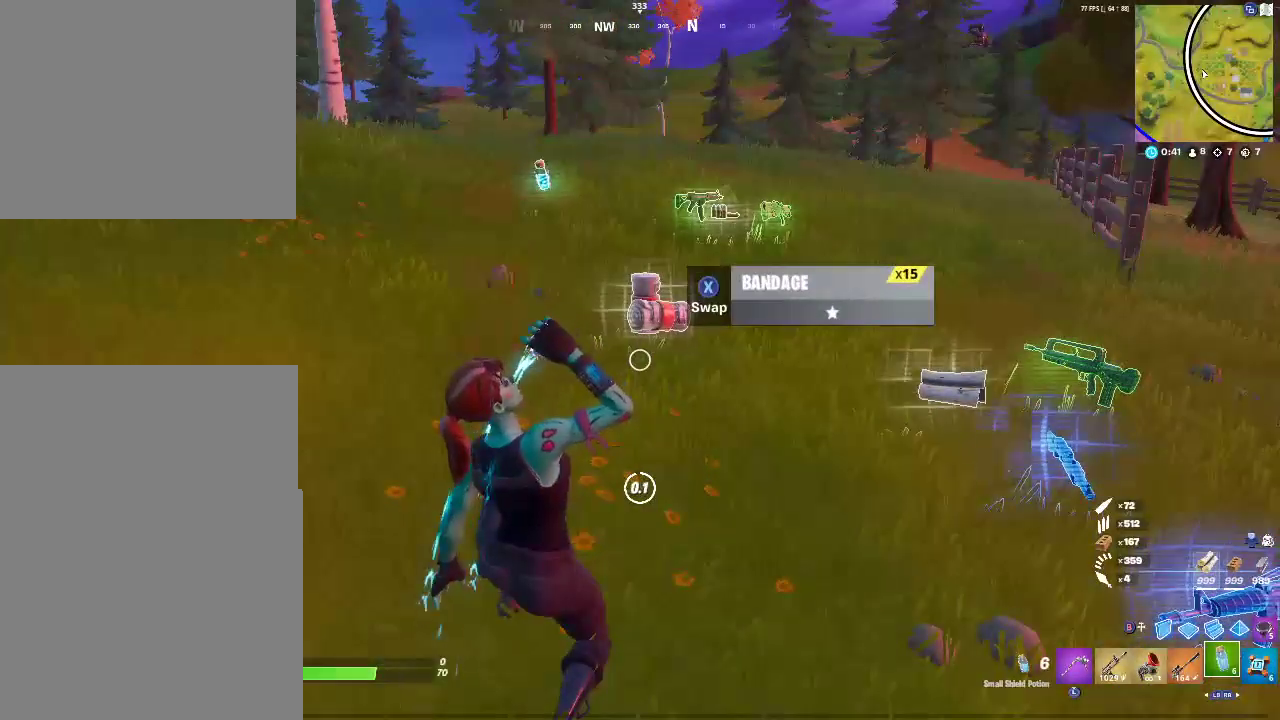
Gameplay with a controller (PlayStation layout); each line is a JSON object with the inputs held at the frame after it. "events" lists button and stick changes between this image and that frame as [ms after this image, input, new state], when the widget could be followed in between. Not read: HOME L1 R1 R2 START.
{"buttons": [], "left_stick": "center", "right_stick": "center"}
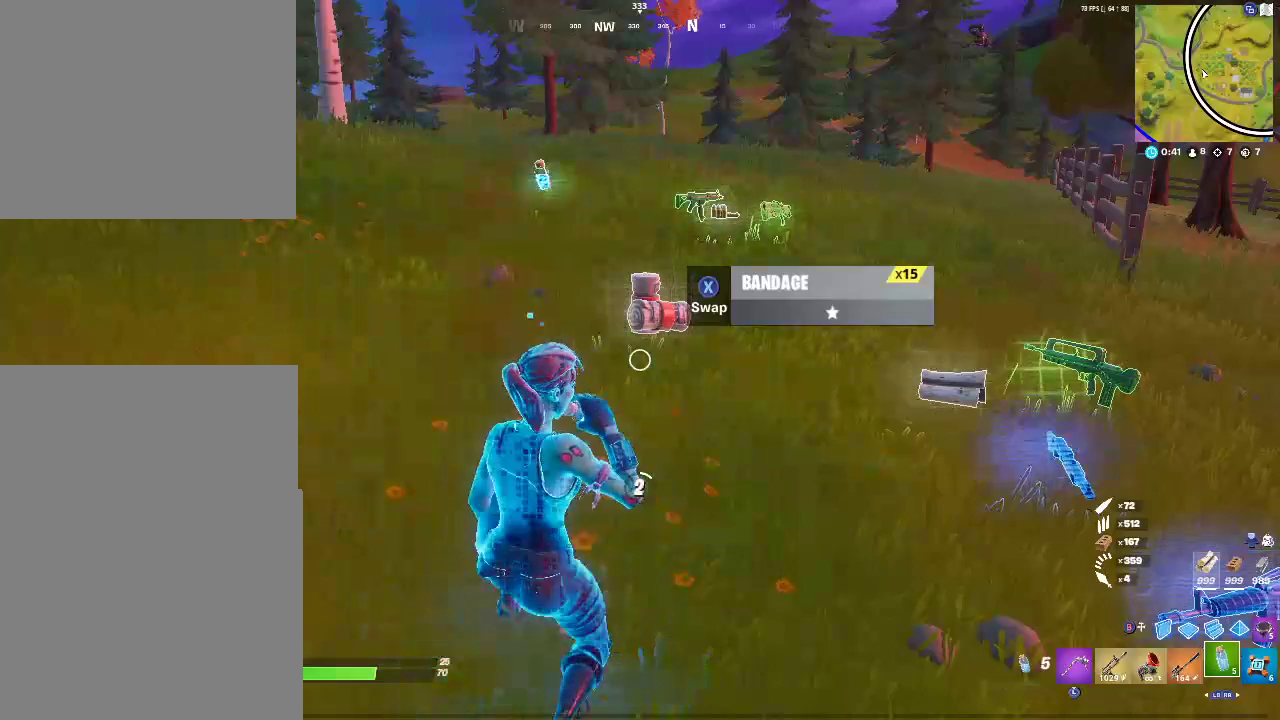
{"buttons": [], "left_stick": "center", "right_stick": "center"}
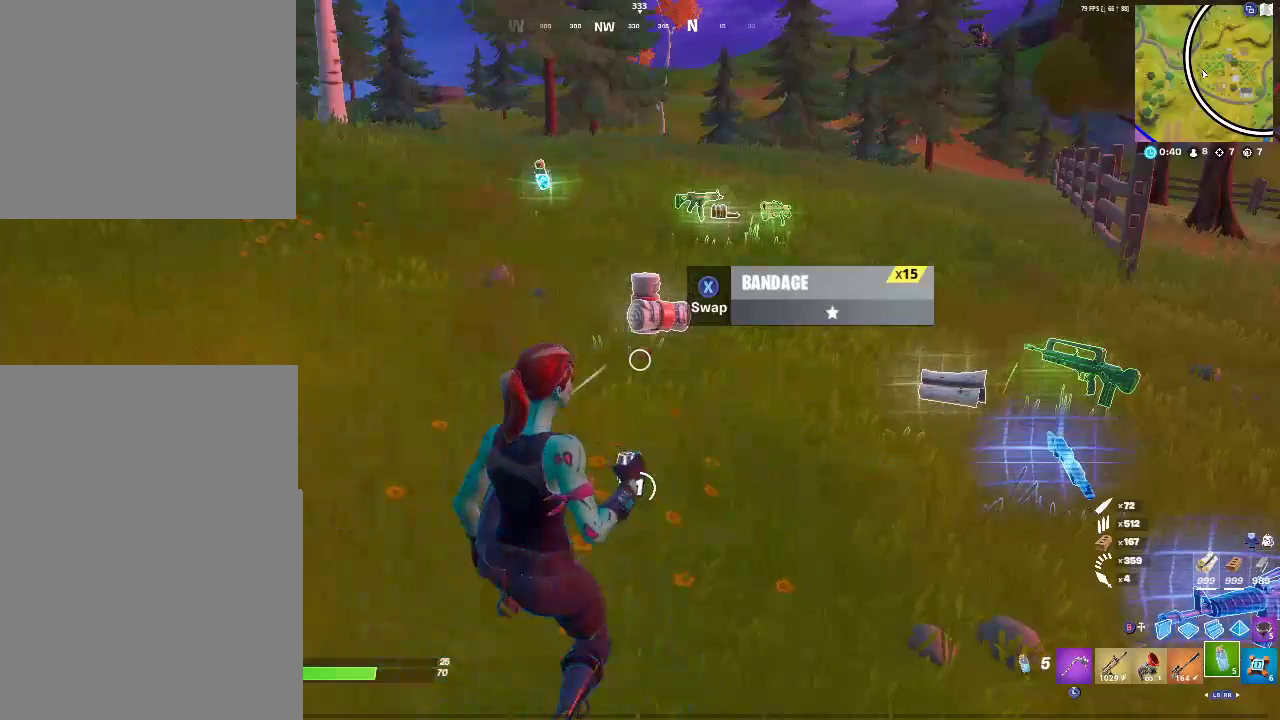
{"buttons": [], "left_stick": "center", "right_stick": "center", "events": [[300, "CROSS", "down"], [467, "CROSS", "up"]]}
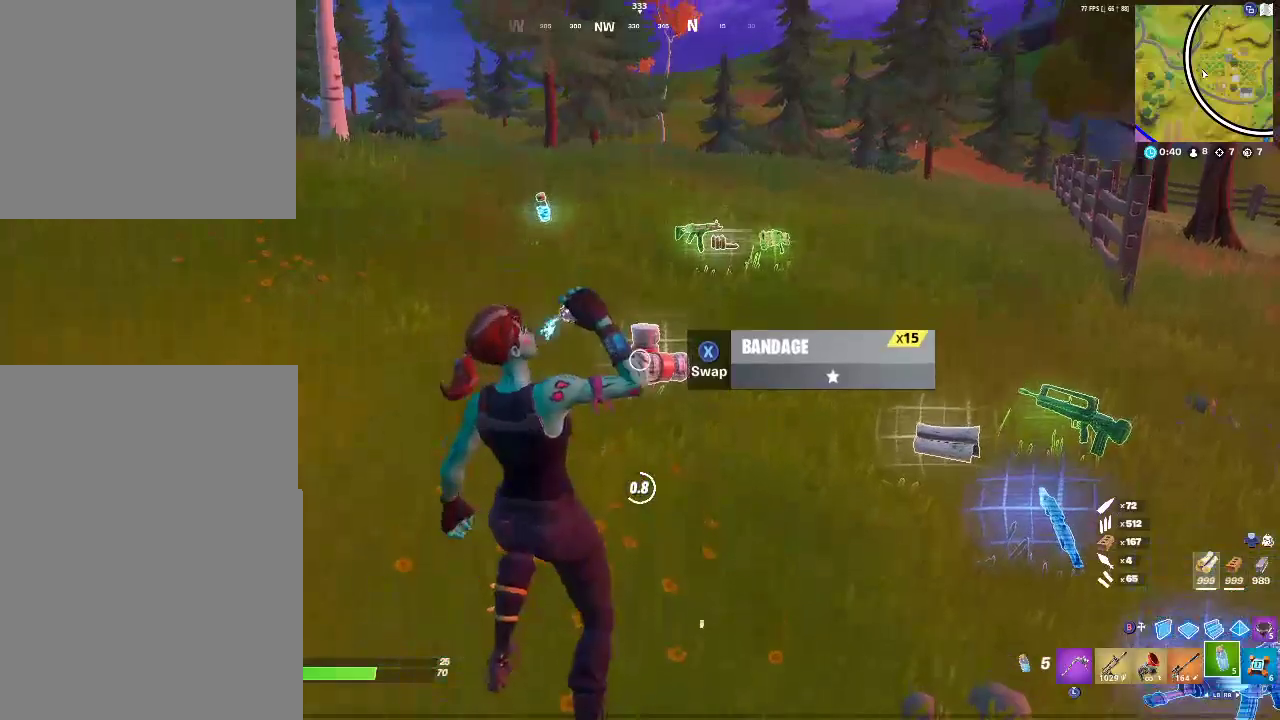
{"buttons": [], "left_stick": "center", "right_stick": "center"}
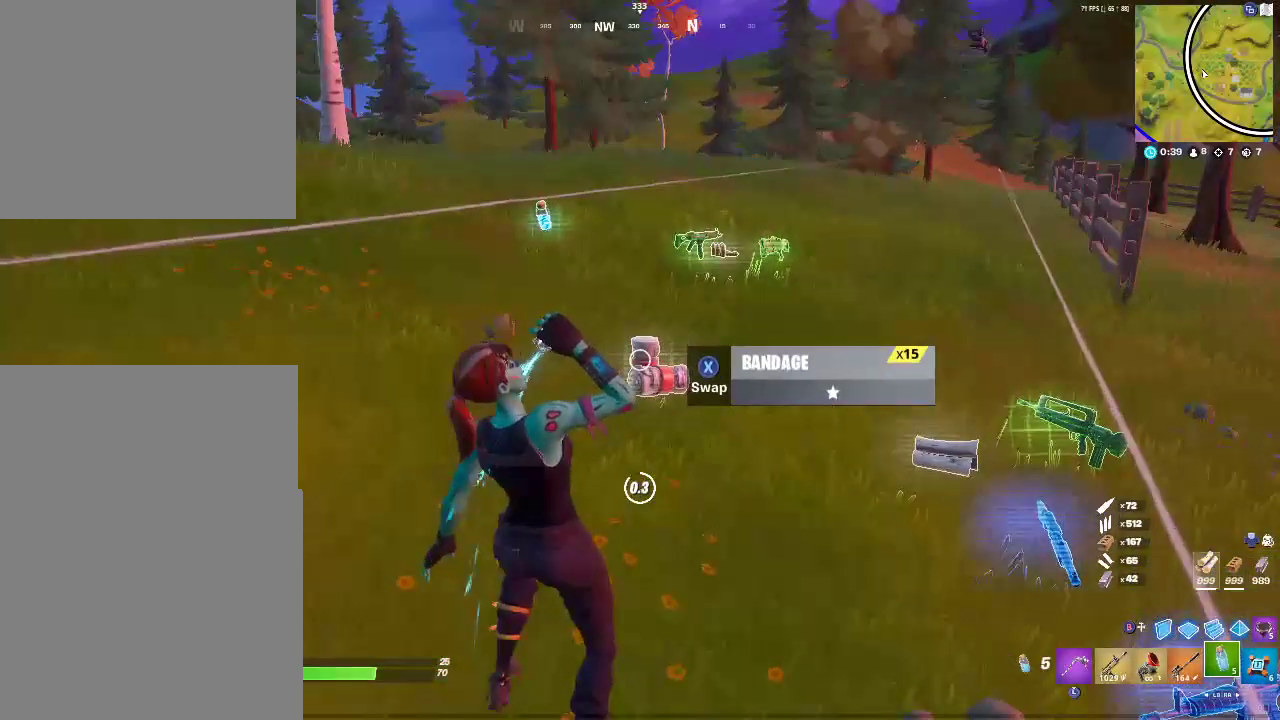
{"buttons": [], "left_stick": "center", "right_stick": "center"}
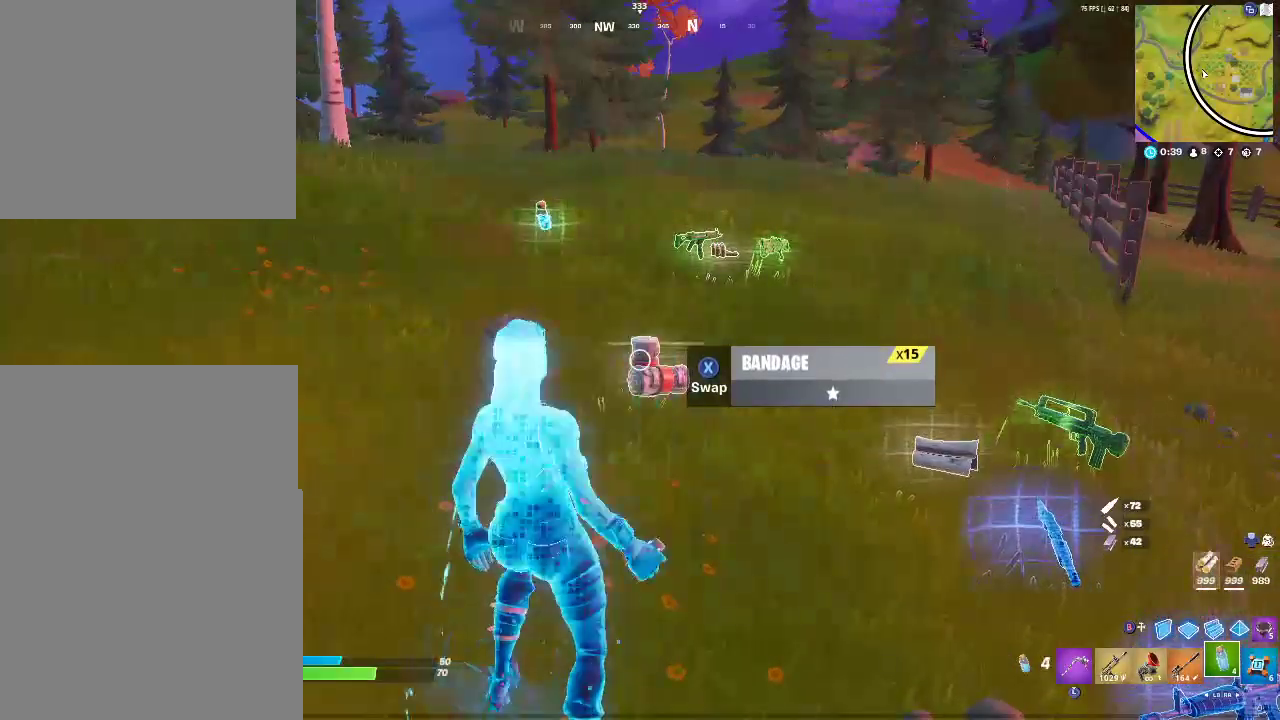
{"buttons": ["CROSS"], "left_stick": "left", "right_stick": "center", "events": [[350, "left_stick", "left"], [483, "CROSS", "down"]]}
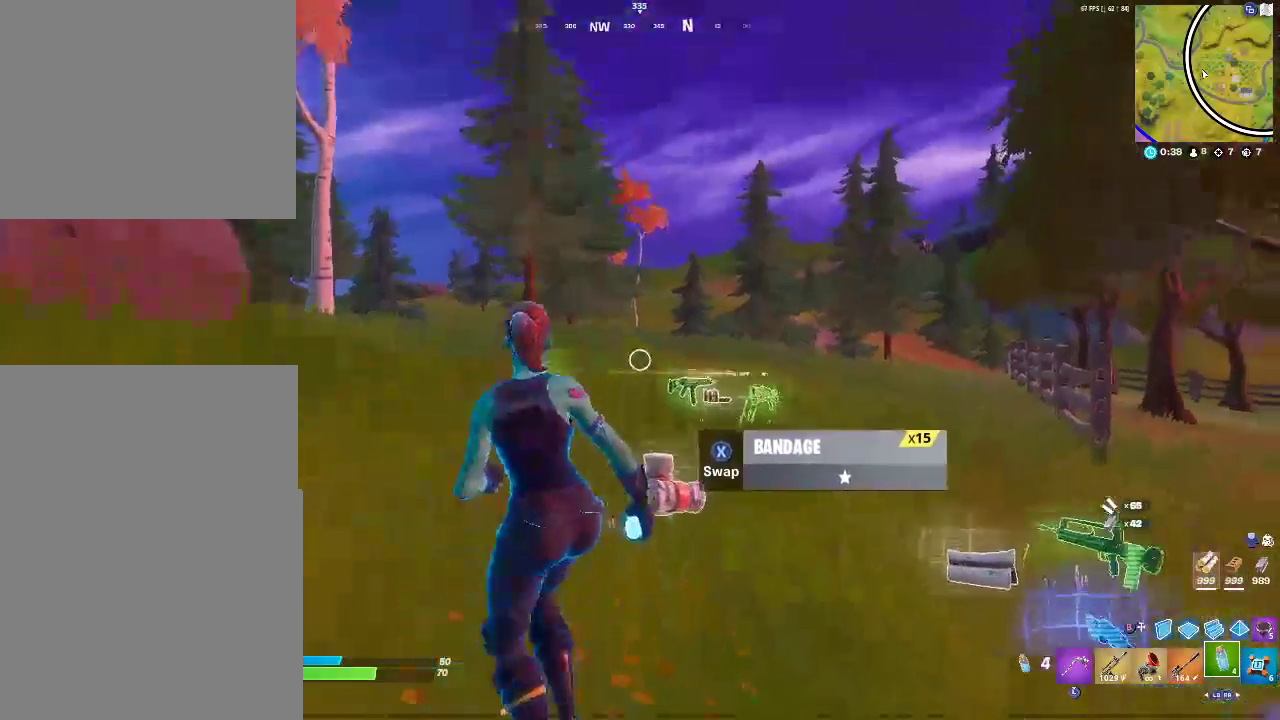
{"buttons": [], "left_stick": "up", "right_stick": "center", "events": [[17, "left_stick", "up-left"], [133, "CROSS", "up"], [150, "left_stick", "up"]]}
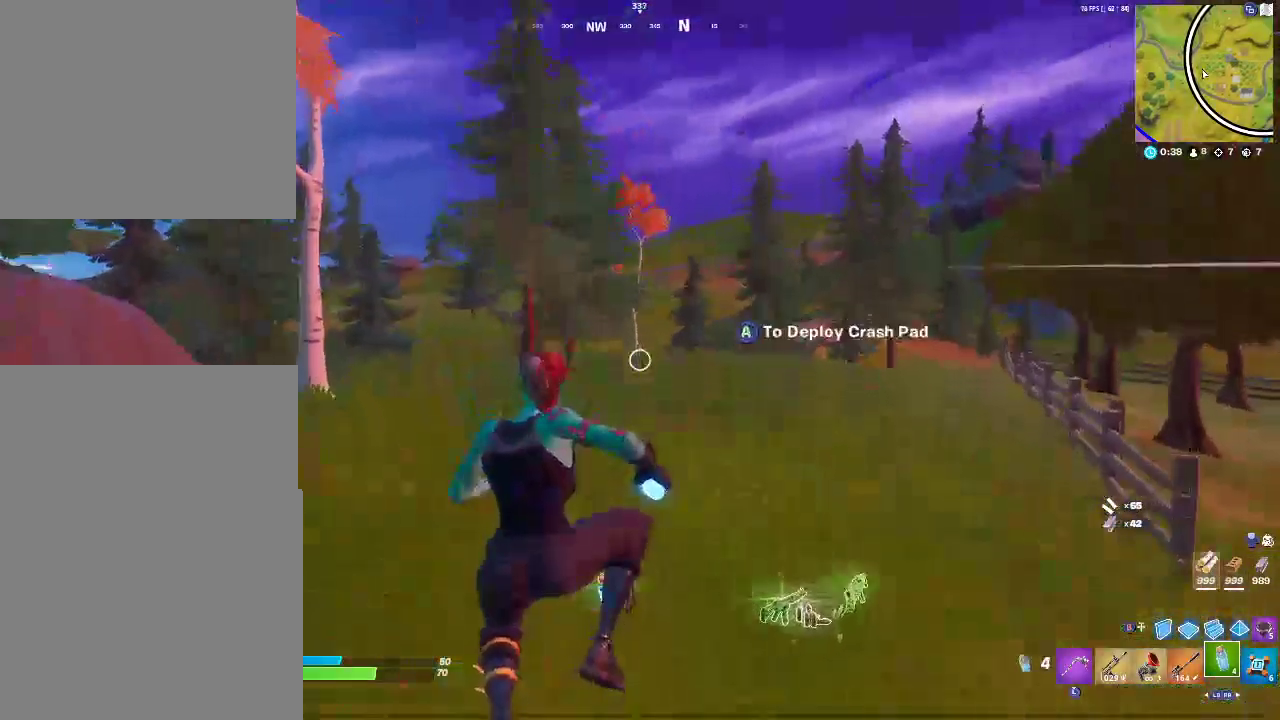
{"buttons": [], "left_stick": "right", "right_stick": "center"}
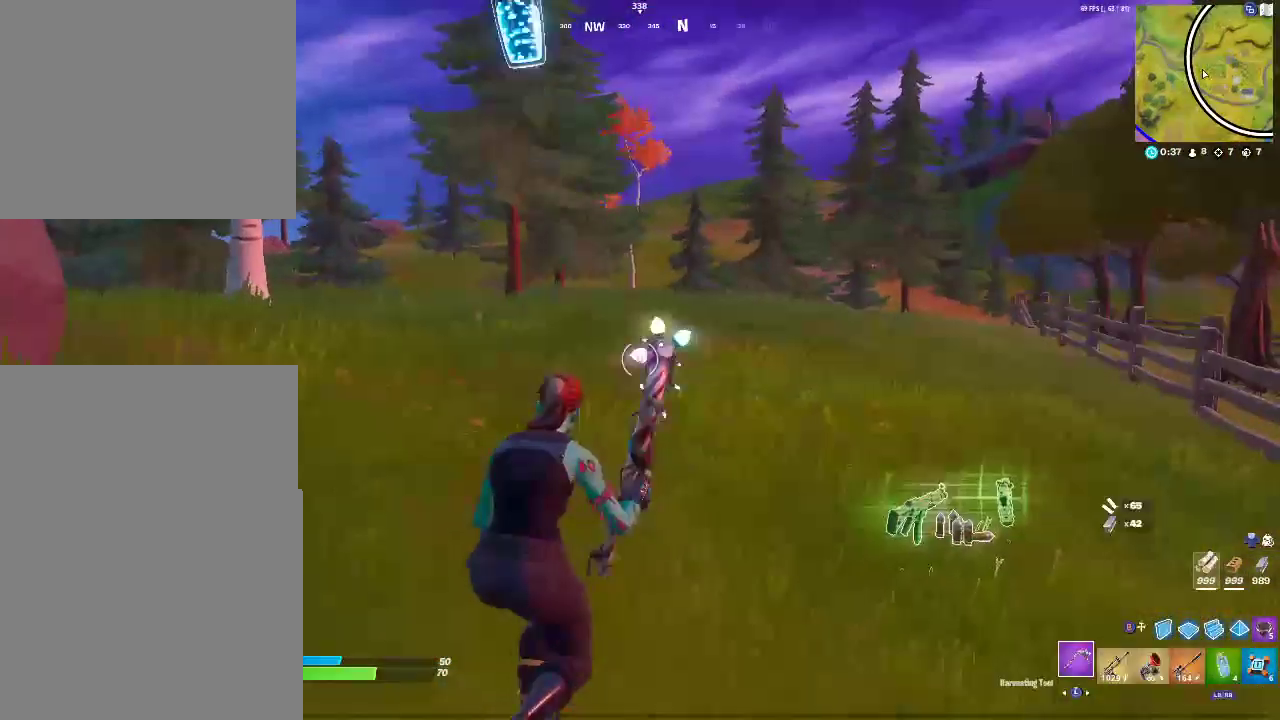
{"buttons": [], "left_stick": "up-right", "right_stick": "right"}
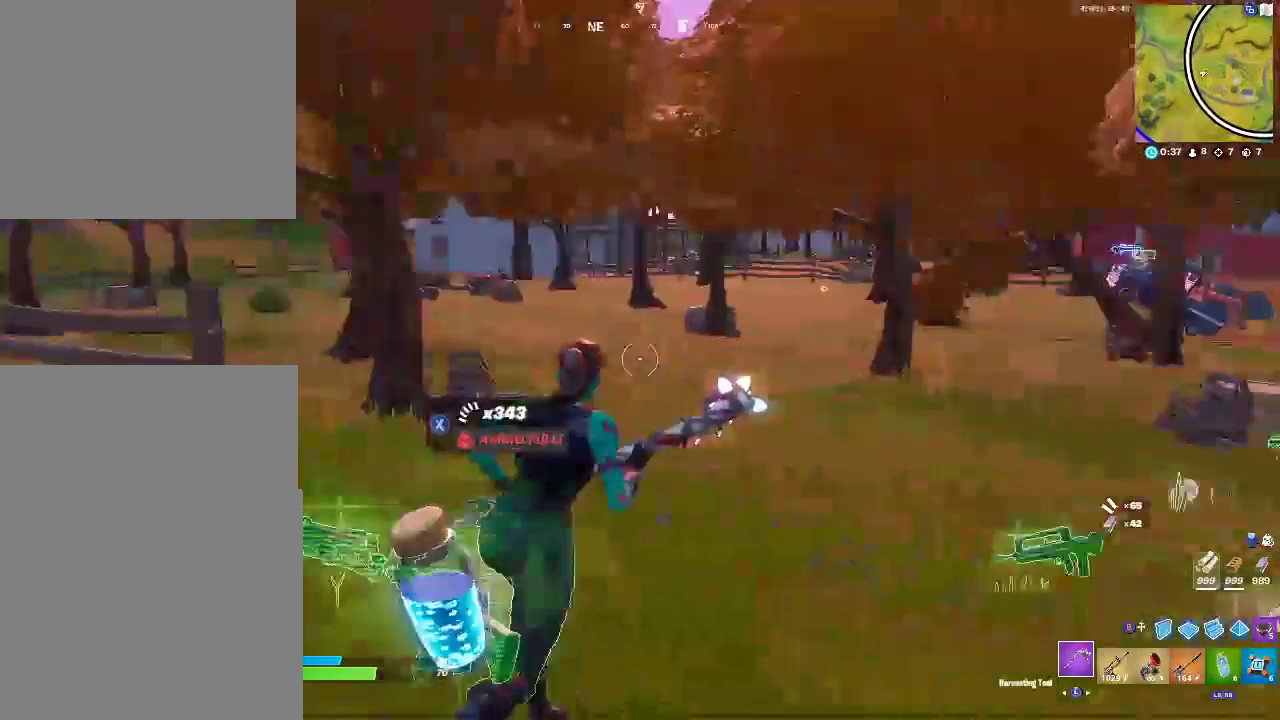
{"buttons": [], "left_stick": "up", "right_stick": "center"}
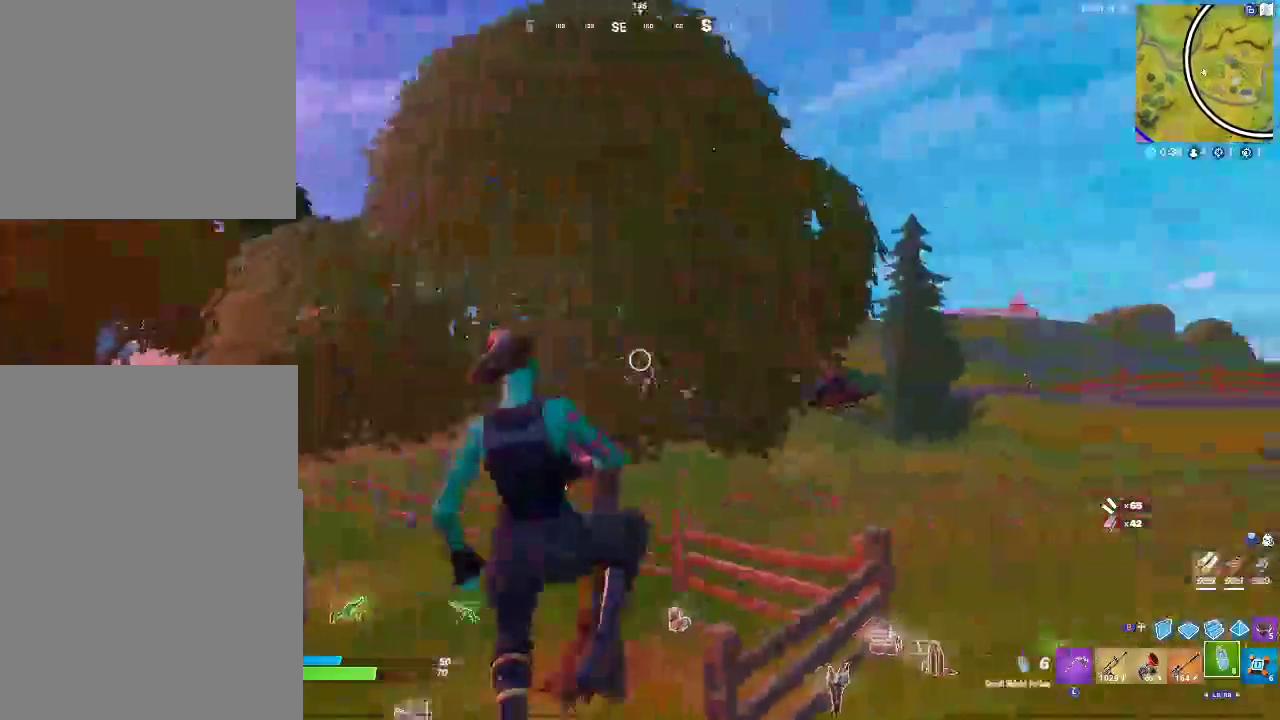
{"buttons": [], "left_stick": "up", "right_stick": "center"}
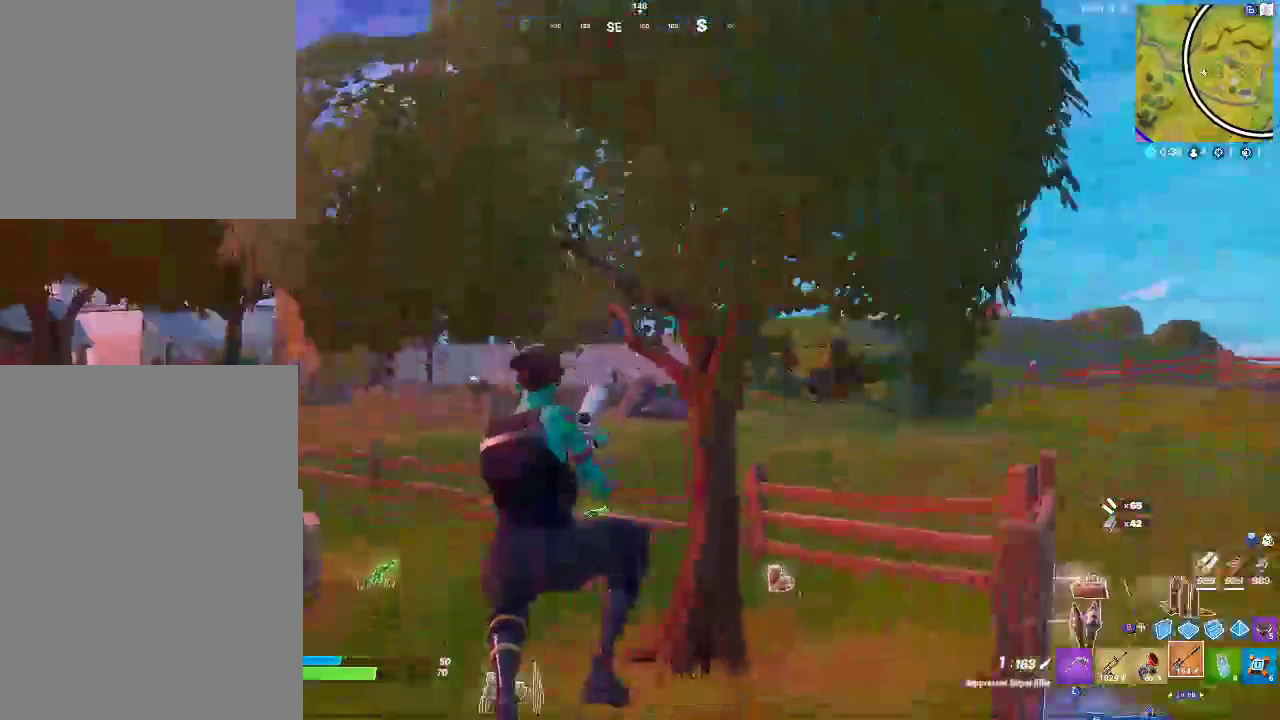
{"buttons": [], "left_stick": "up", "right_stick": "center"}
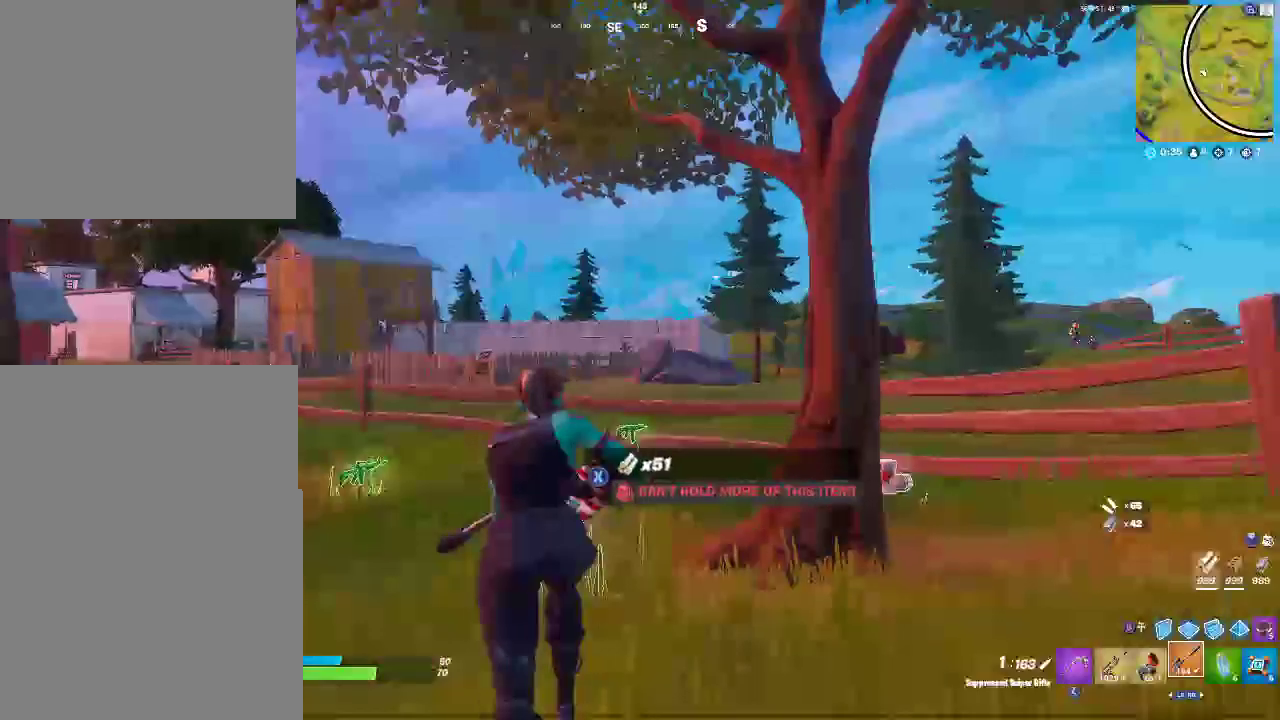
{"buttons": [], "left_stick": "up-right", "right_stick": "center", "events": [[117, "right_stick", "right"], [150, "left_stick", "up-right"], [167, "right_stick", "up-right"], [267, "right_stick", "center"]]}
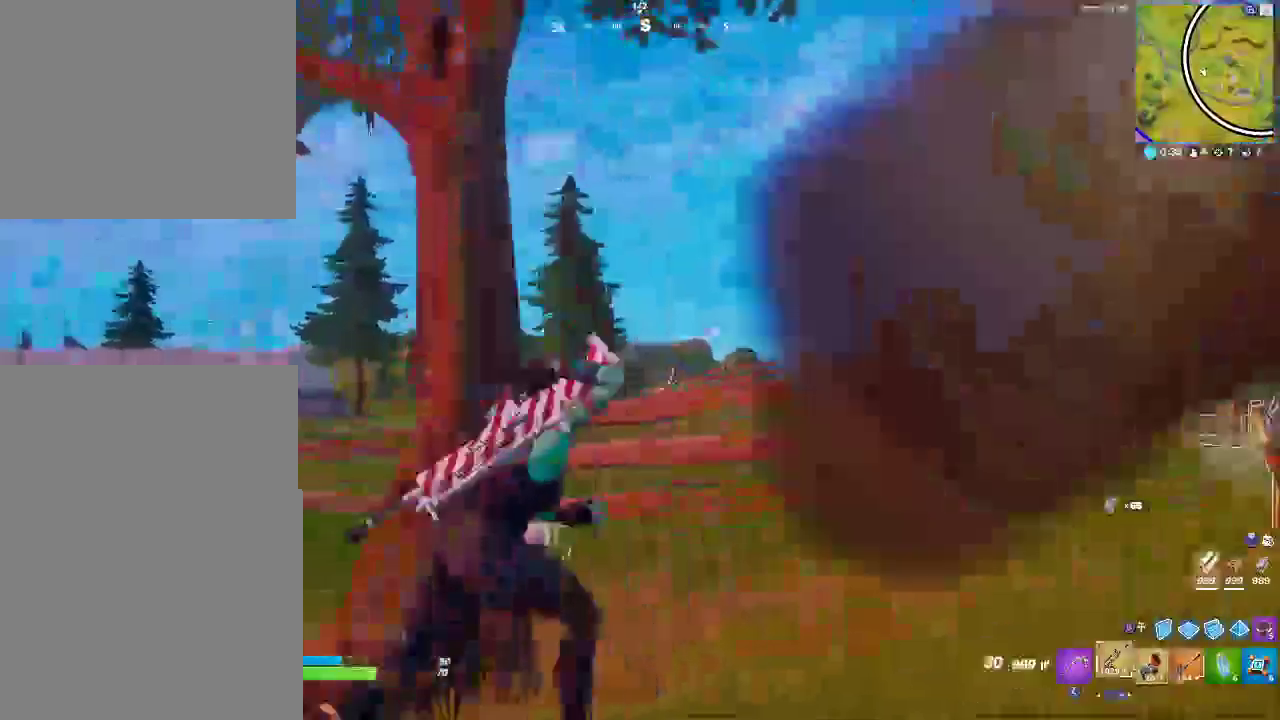
{"buttons": [], "left_stick": "up-right", "right_stick": "center", "events": [[333, "CROSS", "down"], [450, "CROSS", "up"]]}
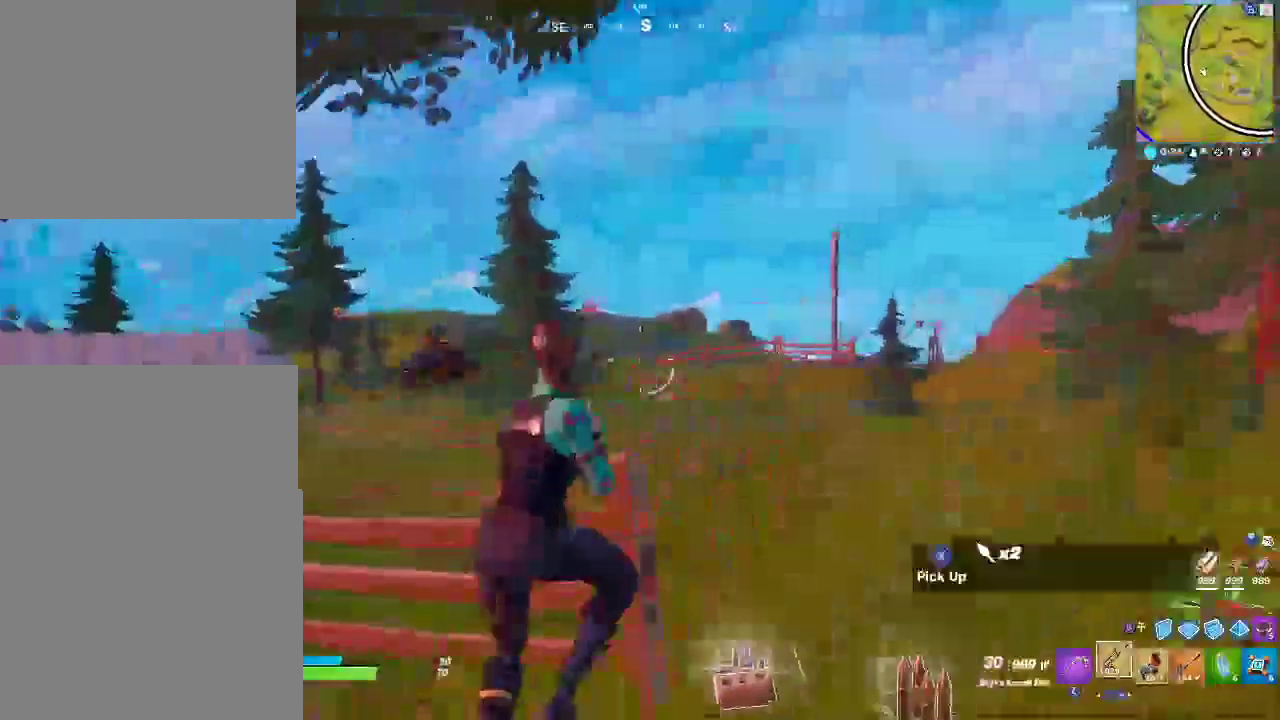
{"buttons": [], "left_stick": "up", "right_stick": "center", "events": [[217, "left_stick", "up"]]}
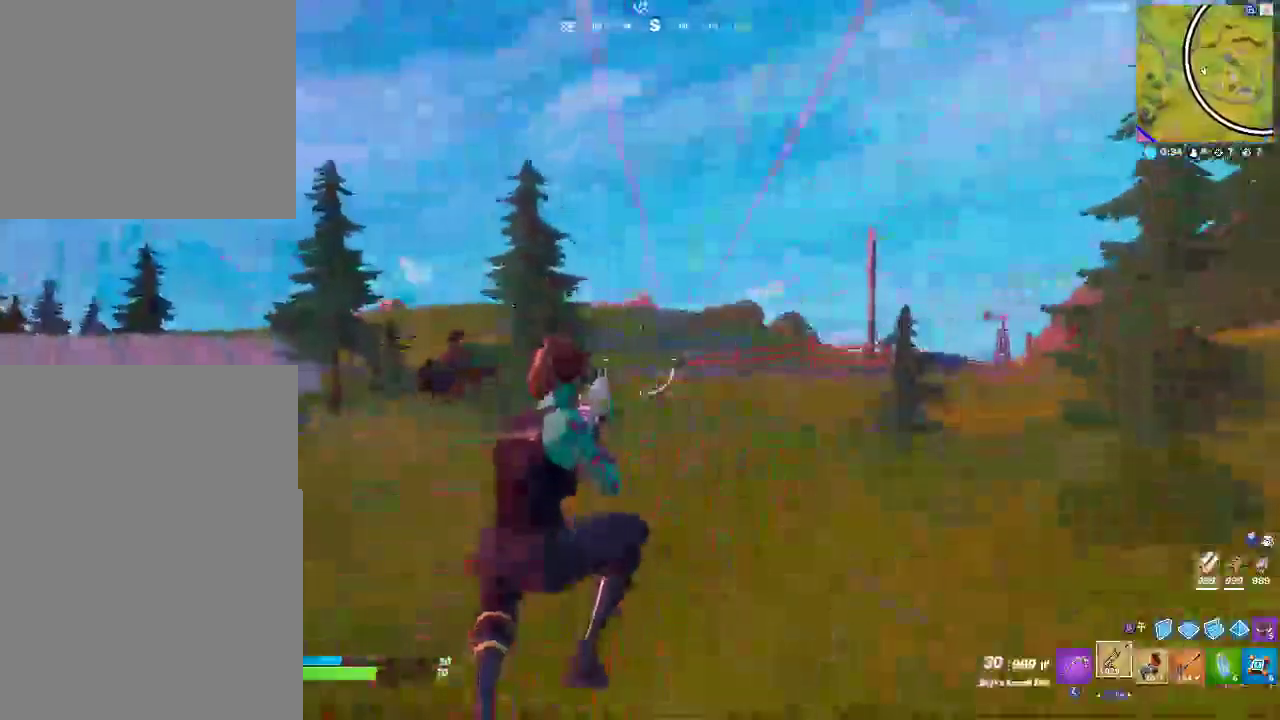
{"buttons": ["L2"], "left_stick": "left", "right_stick": "down-left", "events": [[183, "L2", "down"], [200, "left_stick", "left"], [367, "R3", "down"], [483, "R3", "up"], [483, "right_stick", "down-left"]]}
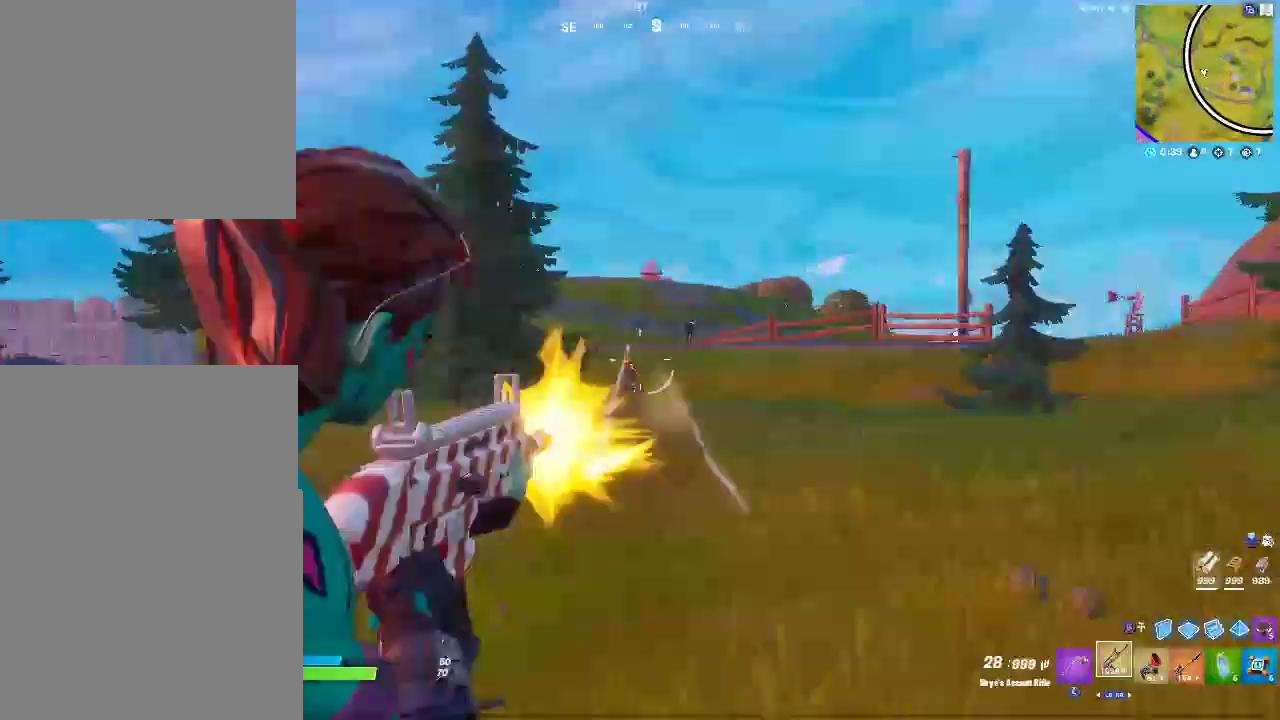
{"buttons": ["L2"], "left_stick": "center", "right_stick": "center"}
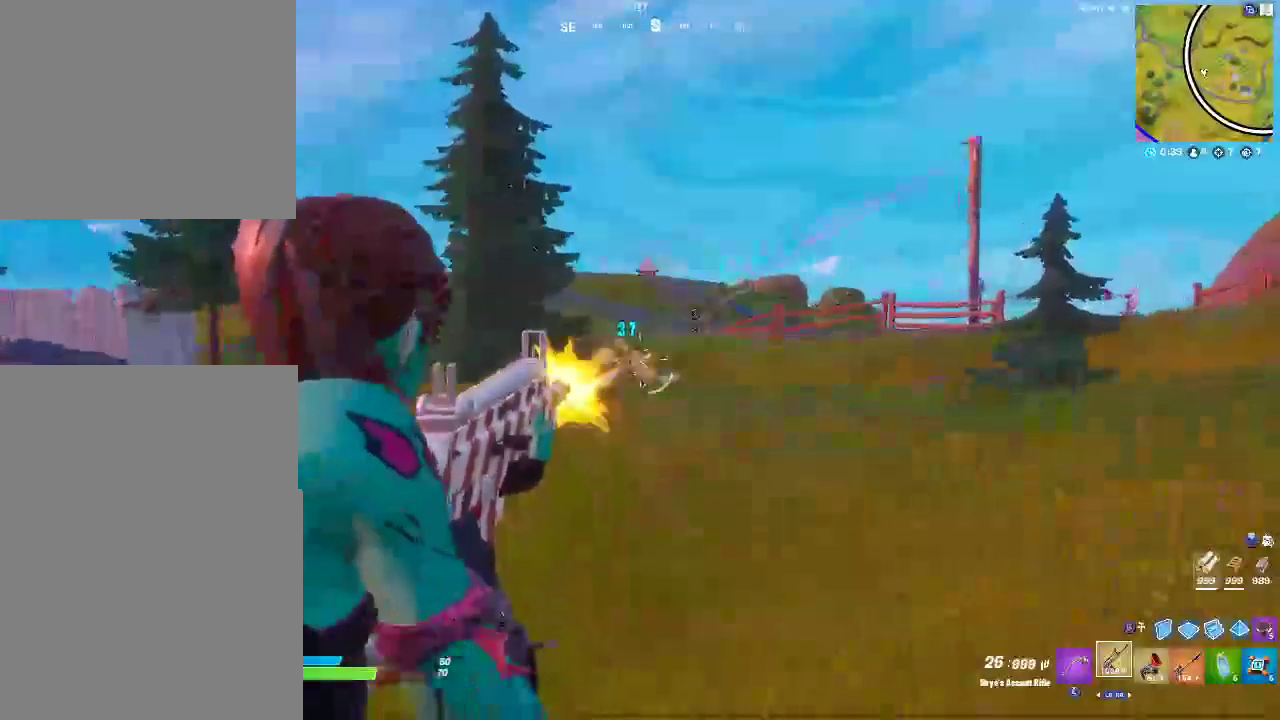
{"buttons": ["L2"], "left_stick": "center", "right_stick": "center", "events": [[150, "left_stick", "left"], [317, "left_stick", "center"]]}
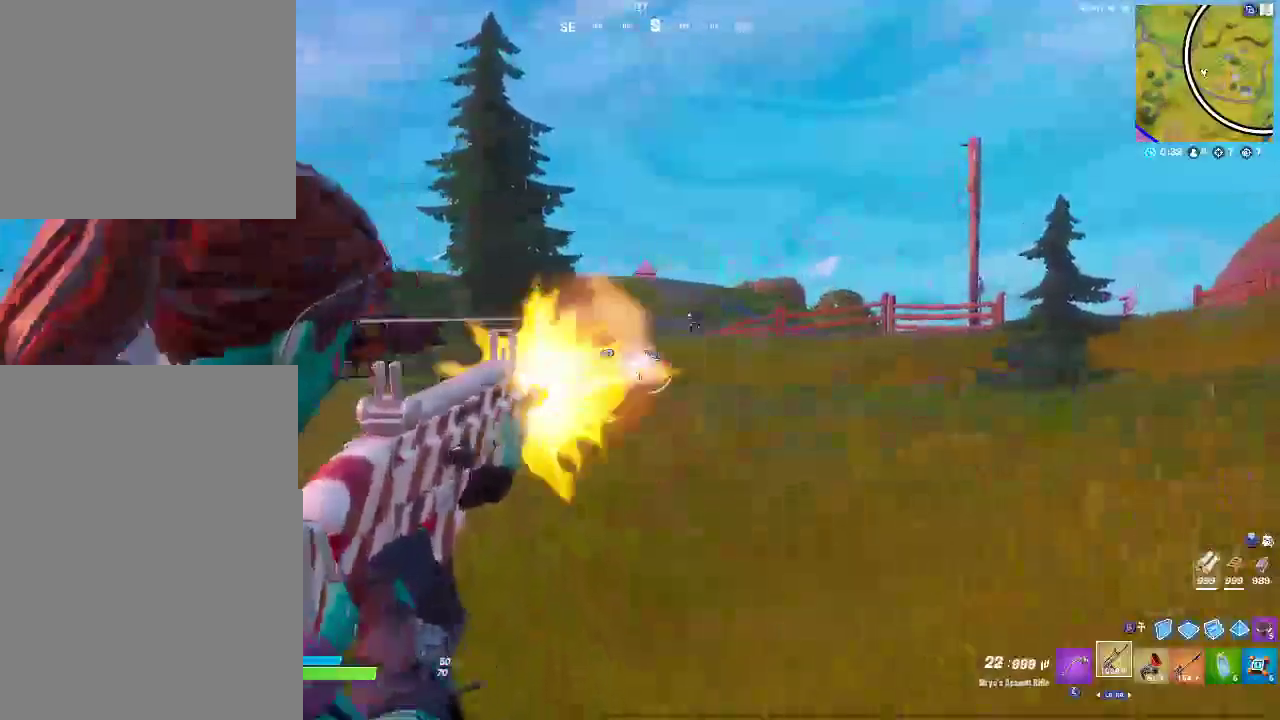
{"buttons": ["L2"], "left_stick": "down-left", "right_stick": "center"}
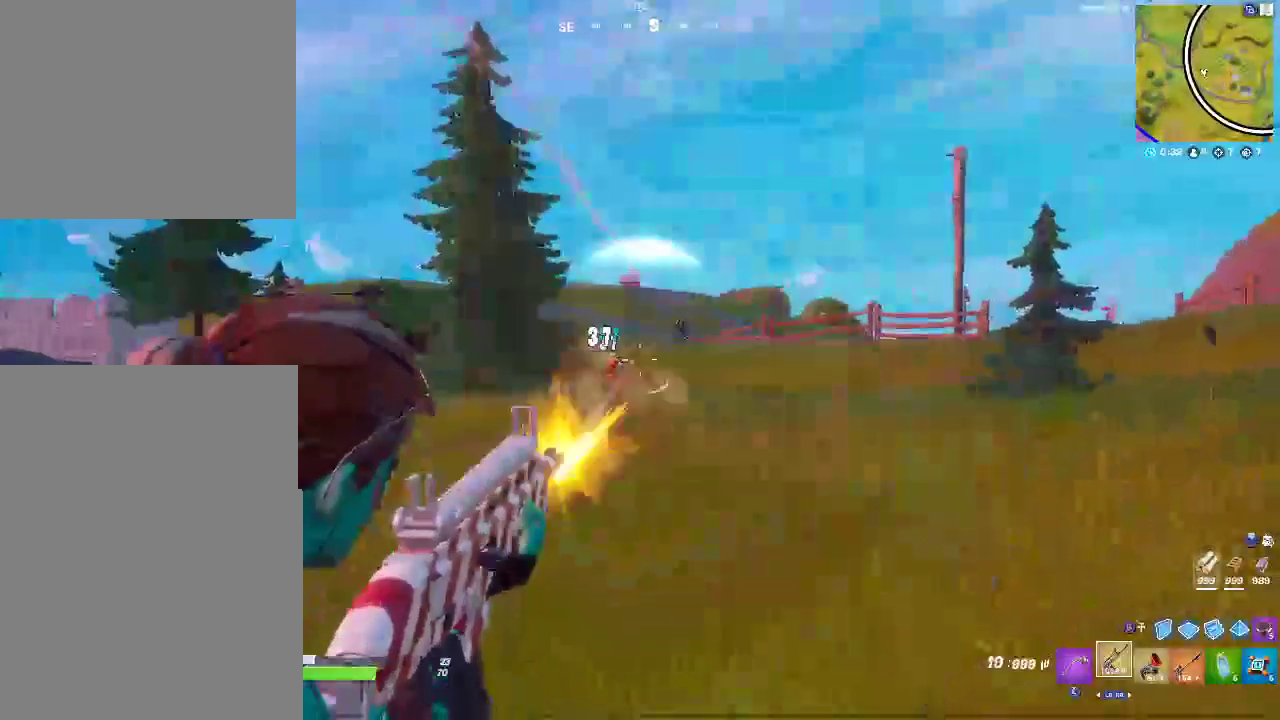
{"buttons": ["L2"], "left_stick": "down-left", "right_stick": "center"}
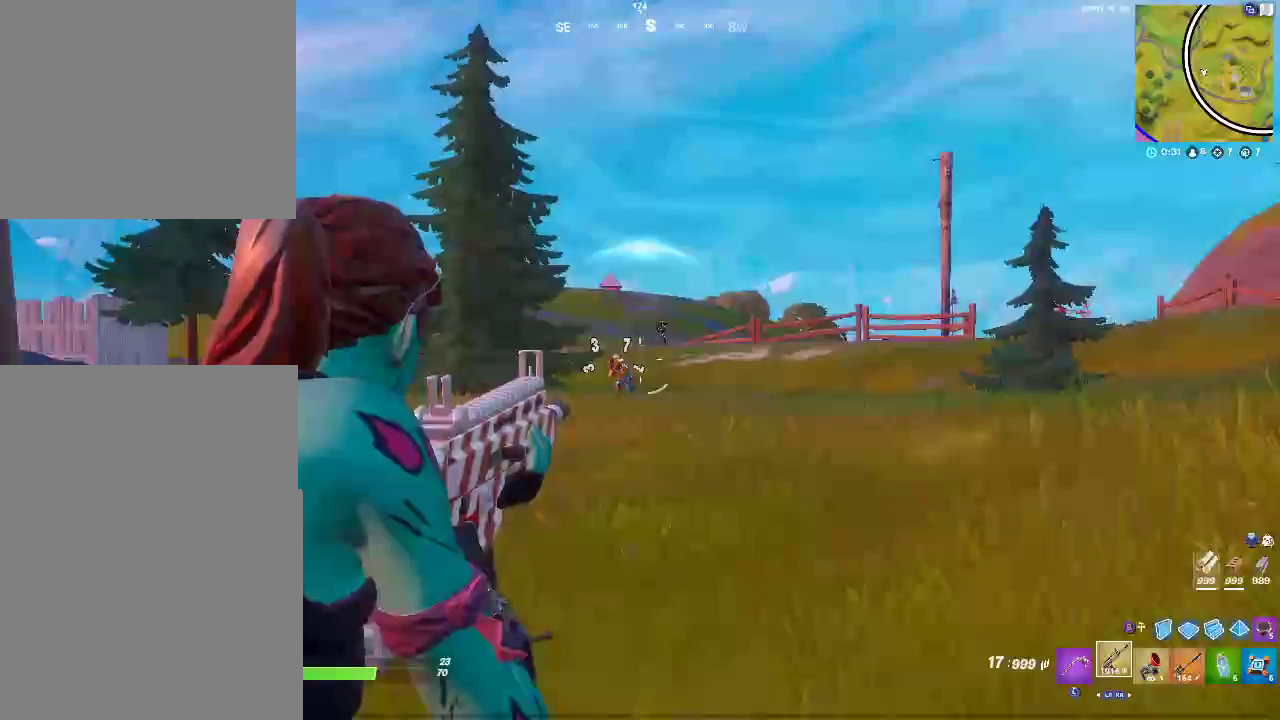
{"buttons": ["L2"], "left_stick": "right", "right_stick": "center"}
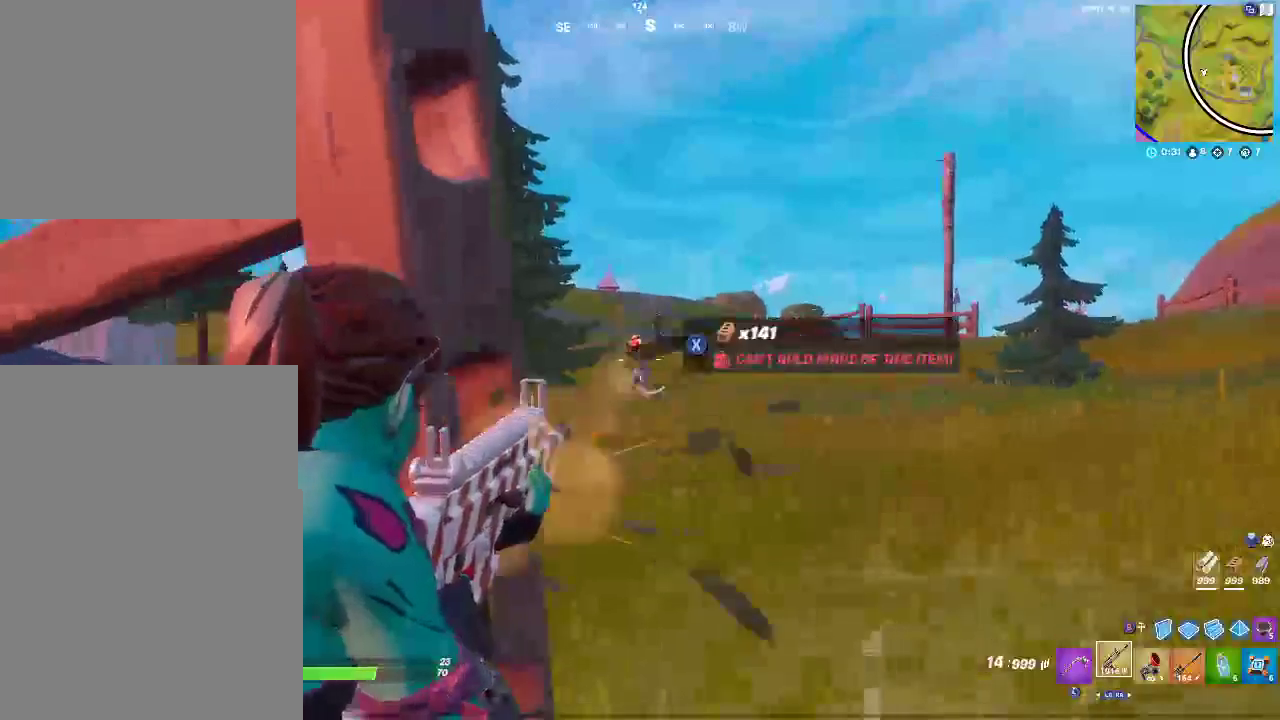
{"buttons": ["L2"], "left_stick": "right", "right_stick": "center"}
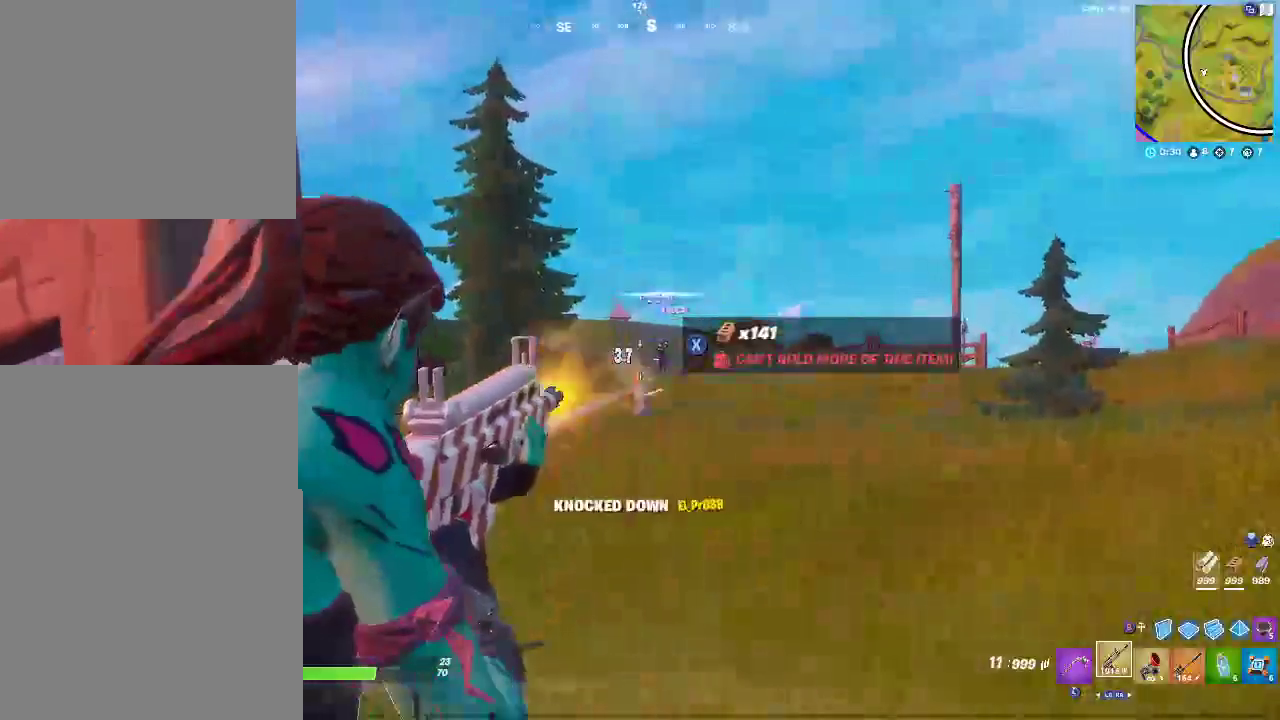
{"buttons": ["L2"], "left_stick": "center", "right_stick": "center"}
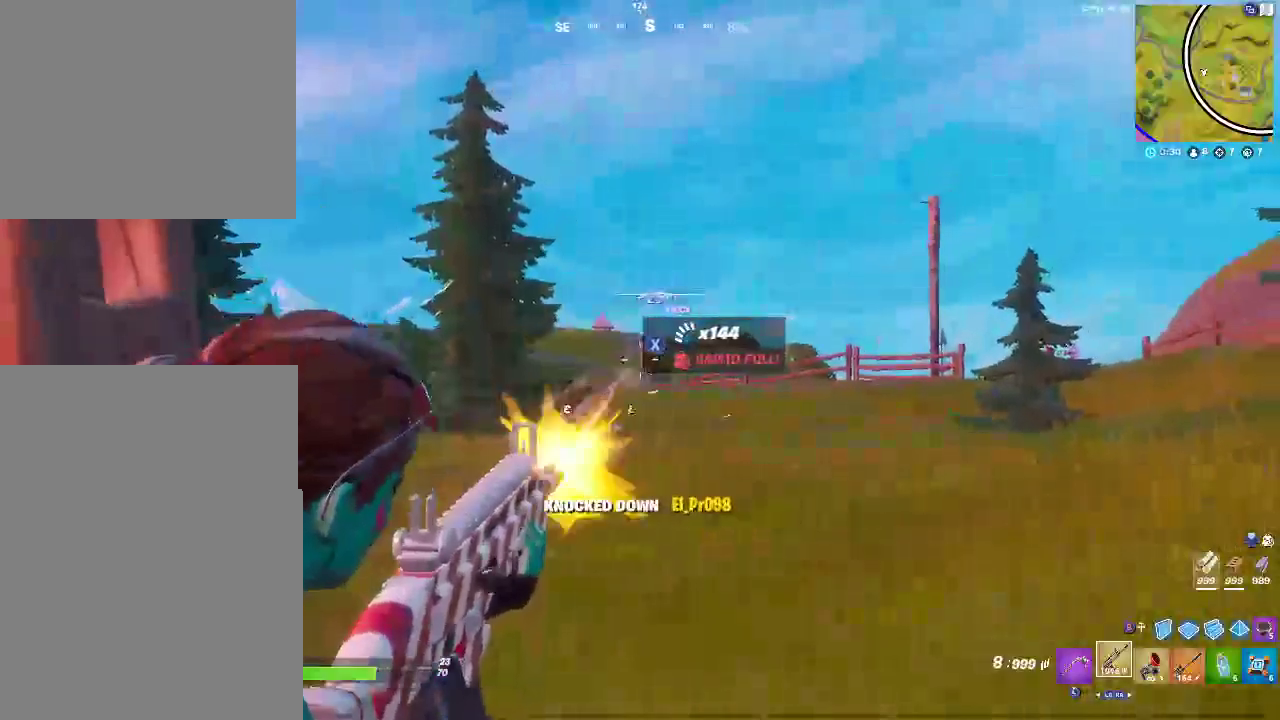
{"buttons": ["L2"], "left_stick": "center", "right_stick": "center", "events": [[217, "left_stick", "right"], [500, "left_stick", "center"]]}
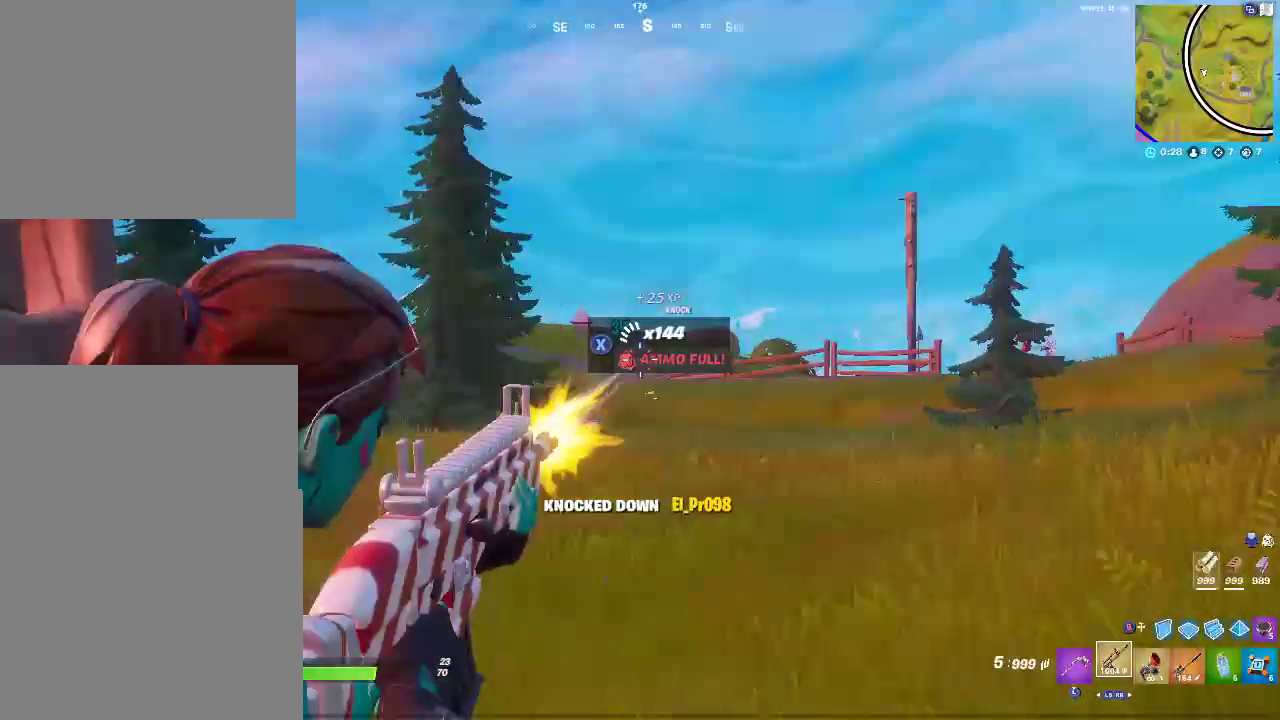
{"buttons": ["L2"], "left_stick": "center", "right_stick": "center"}
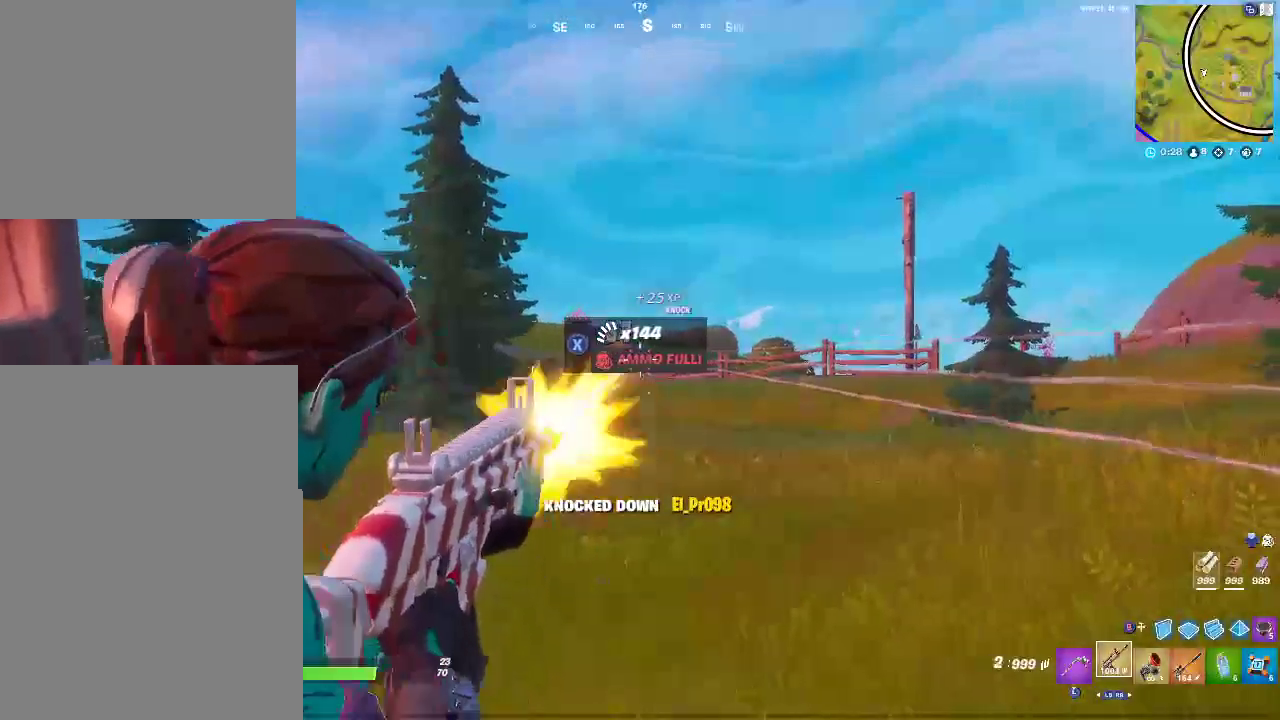
{"buttons": ["L2"], "left_stick": "up-right", "right_stick": "center"}